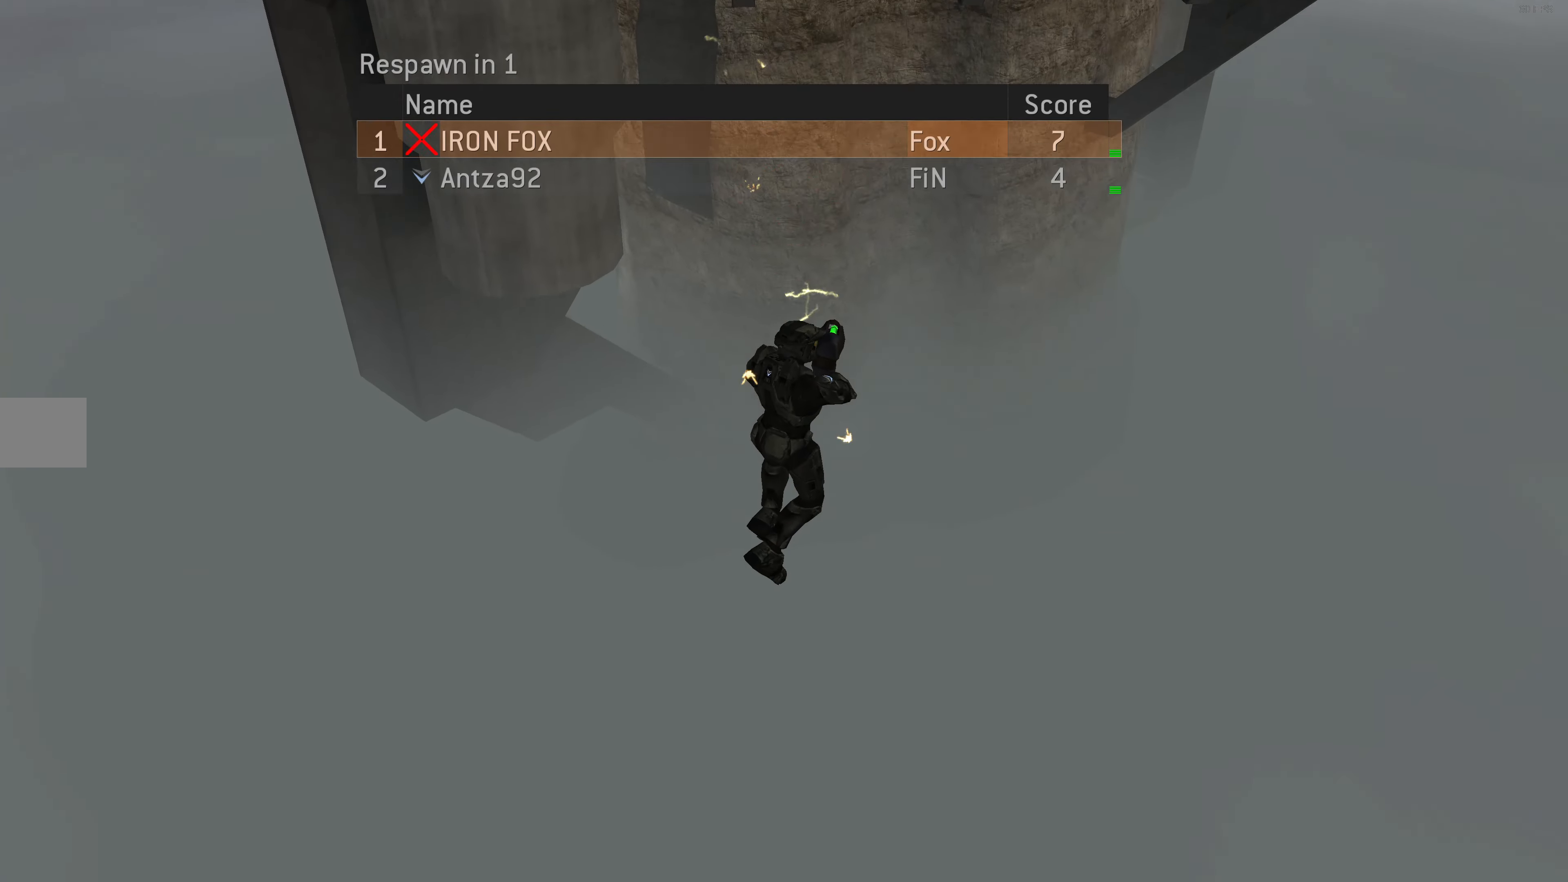
Gameplay with a controller (PlayStation layout); each line is a JSON object with the inputs held at the frame after it. "events" lists button and stick changes between this image and that frame as [ms after this image, input, new state], when the widget could be followed in between.
{"buttons": [], "left_stick": "center", "right_stick": "center", "events": []}
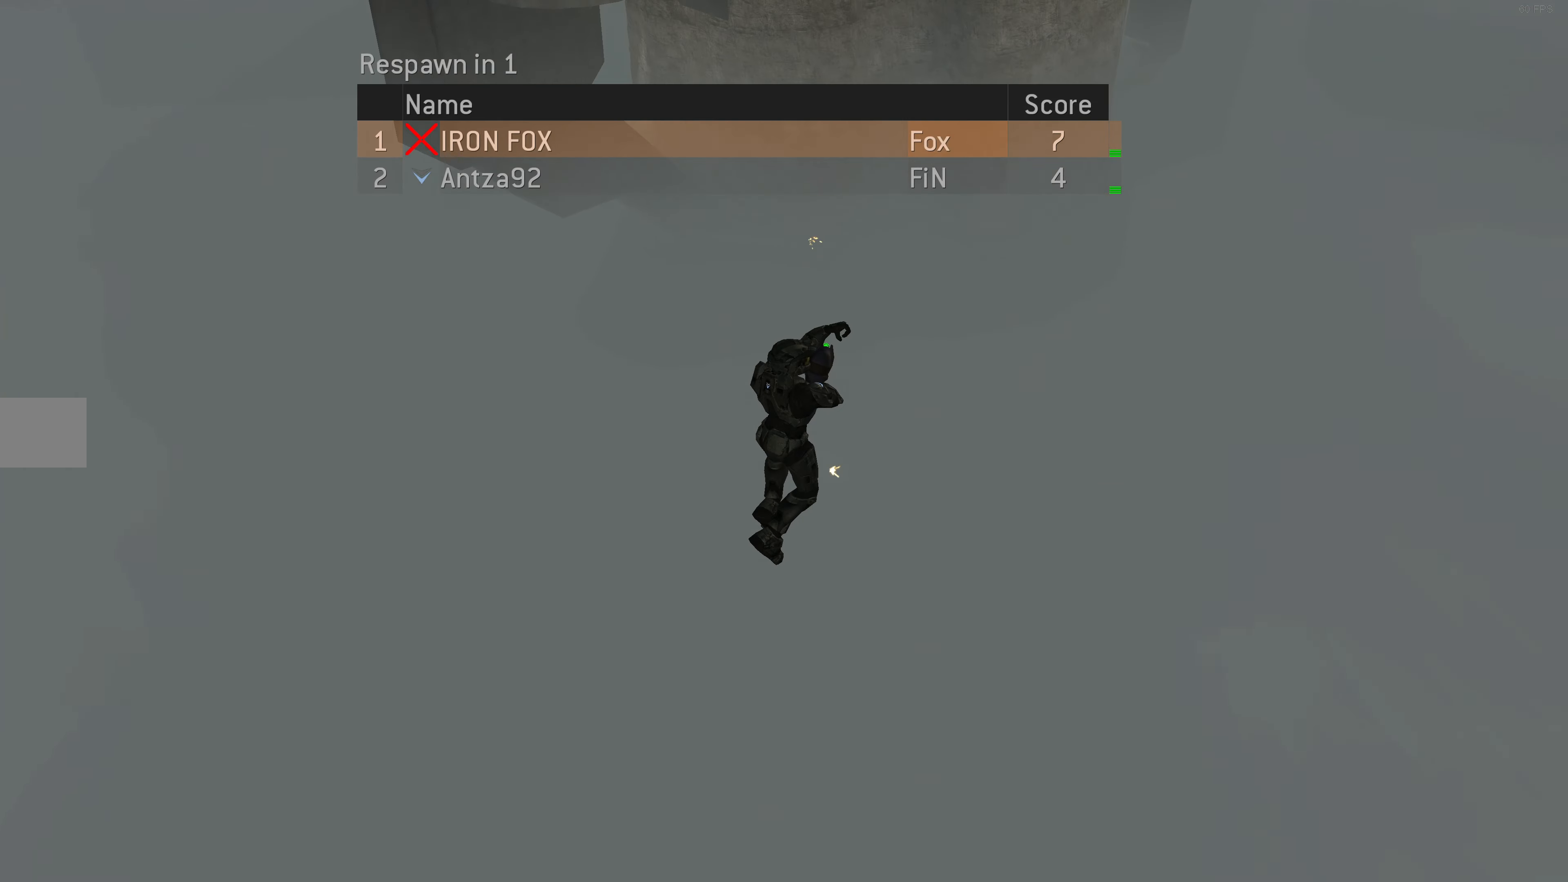
{"buttons": [], "left_stick": "center", "right_stick": "center", "events": []}
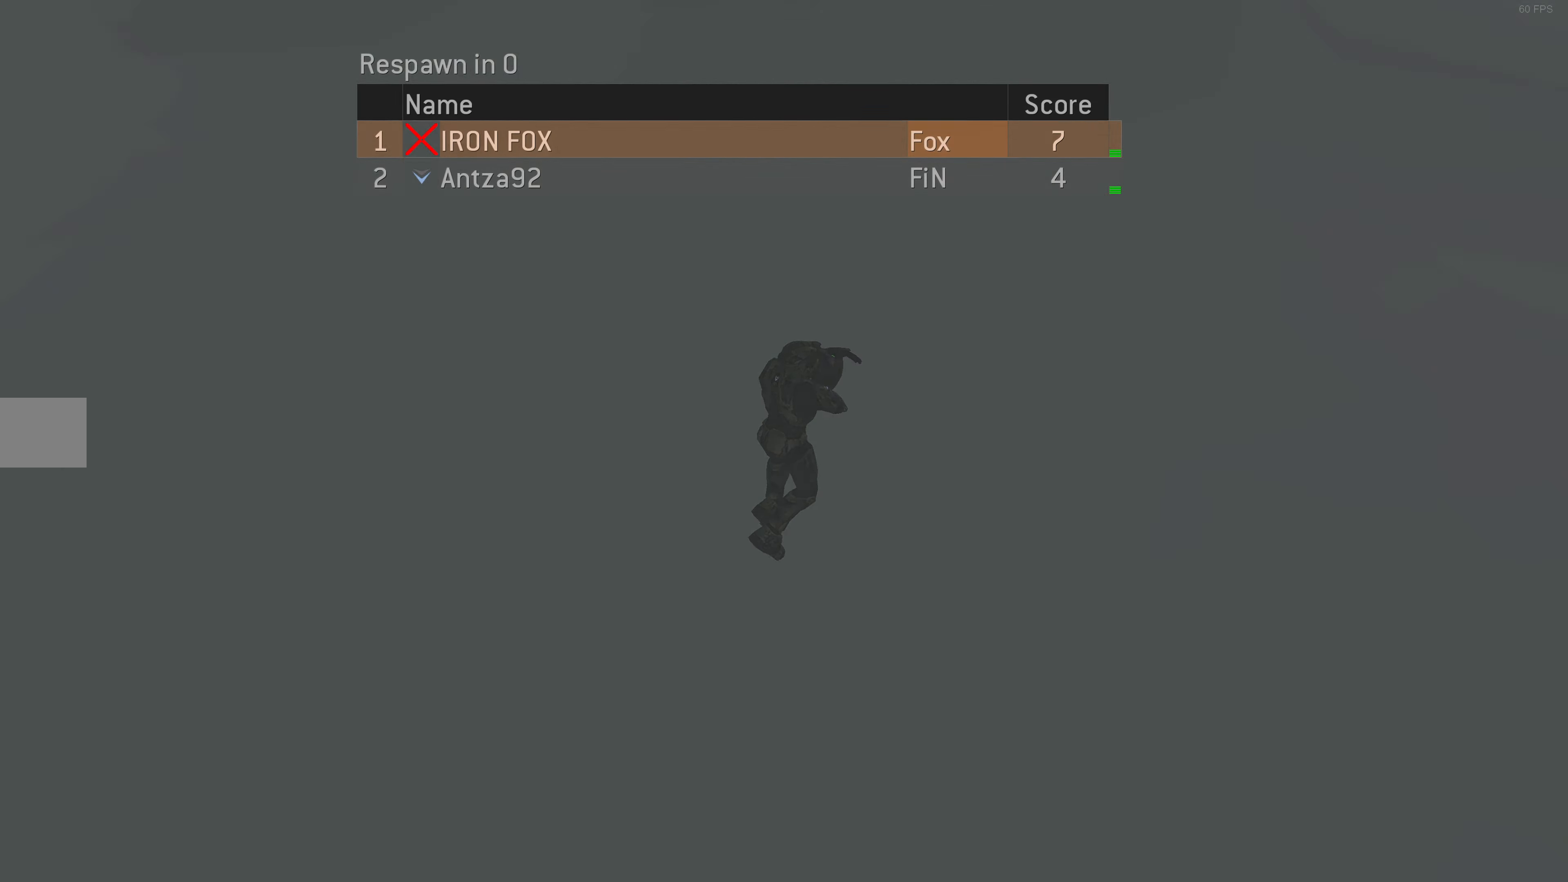
{"buttons": [], "left_stick": "center", "right_stick": "center", "events": []}
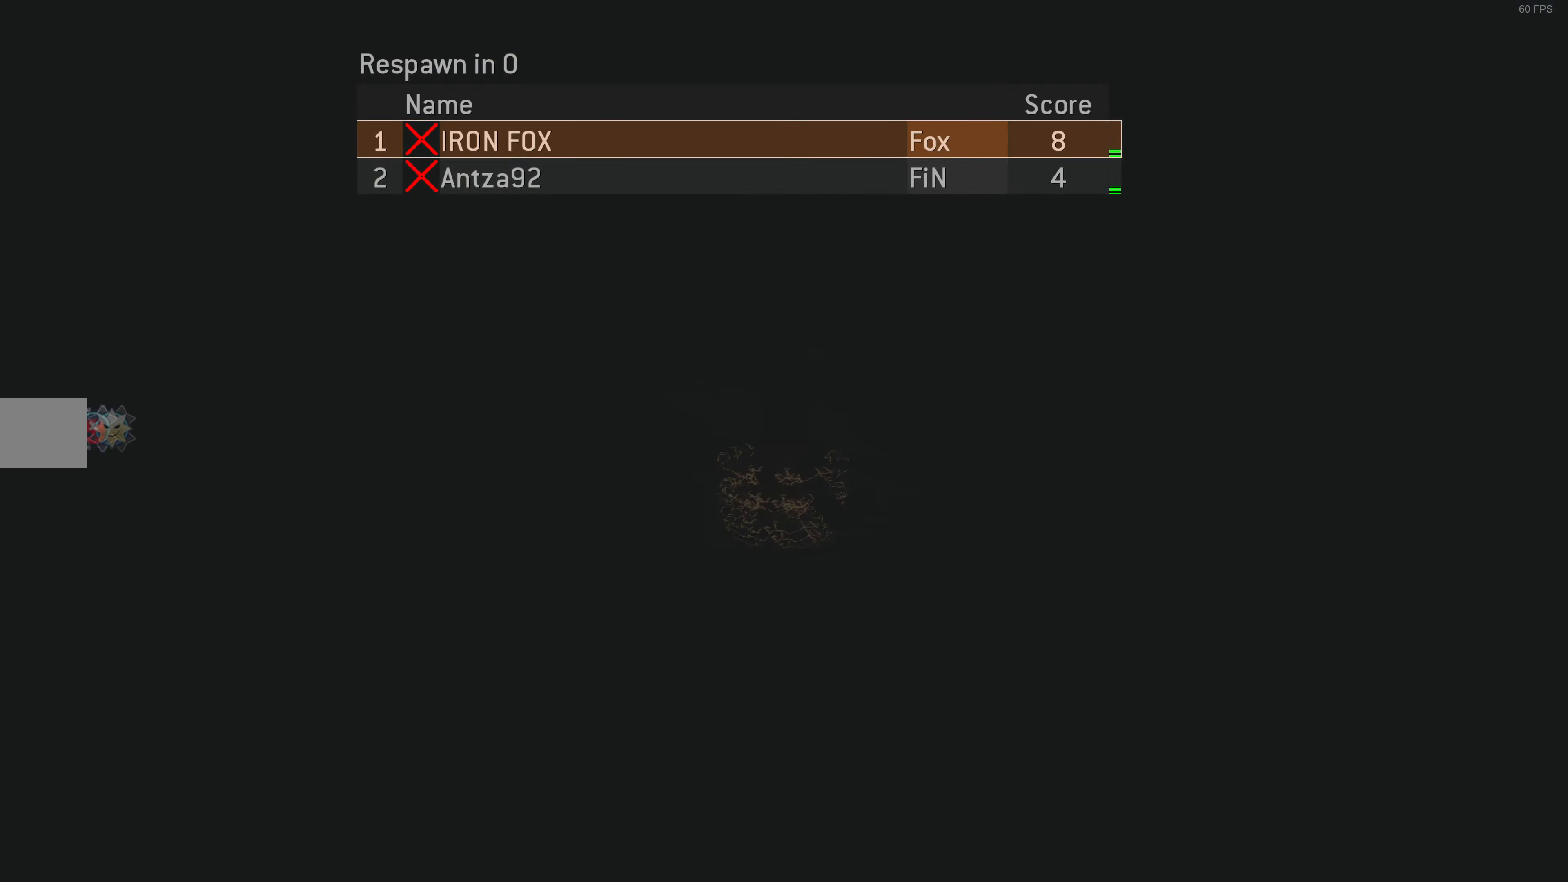
{"buttons": [], "left_stick": "center", "right_stick": "center", "events": []}
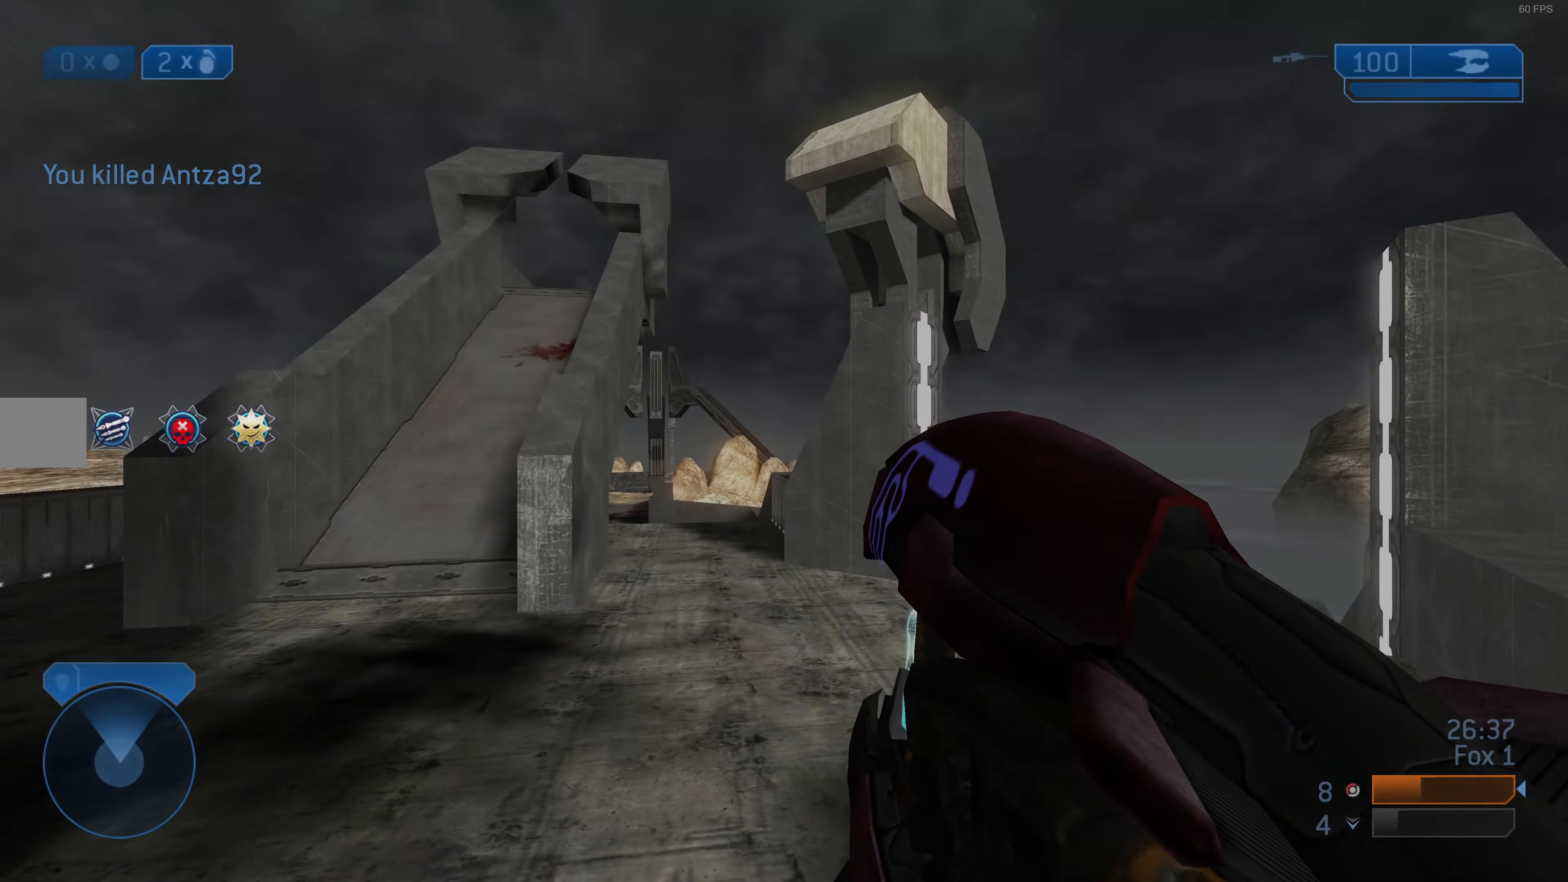
{"buttons": [], "left_stick": "center", "right_stick": "center", "events": []}
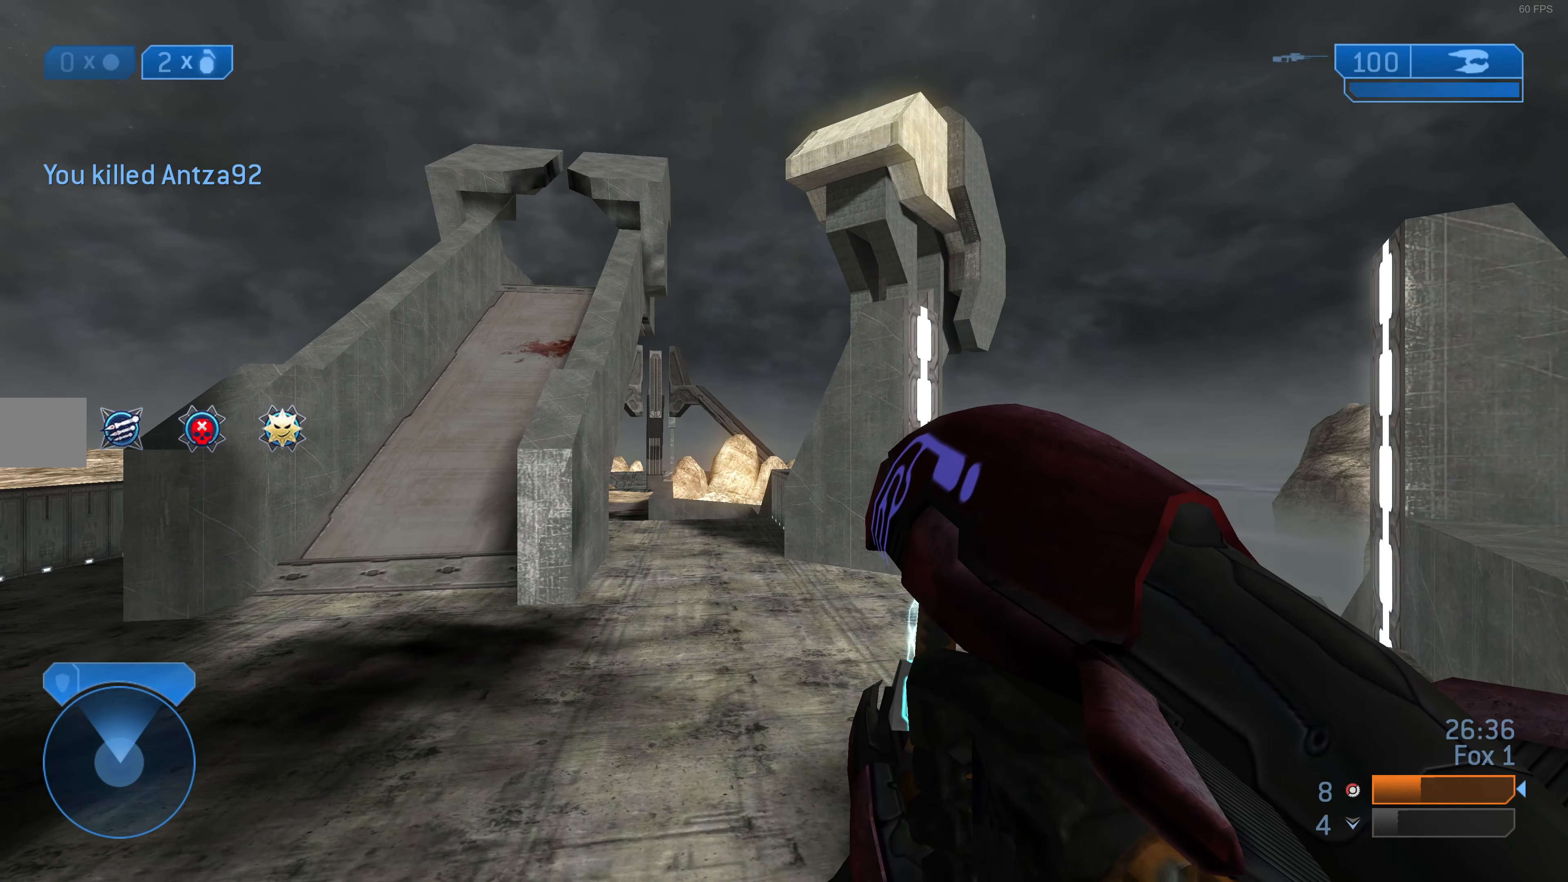
{"buttons": [], "left_stick": "left", "right_stick": "center", "events": [[400, "left_stick", "left"]]}
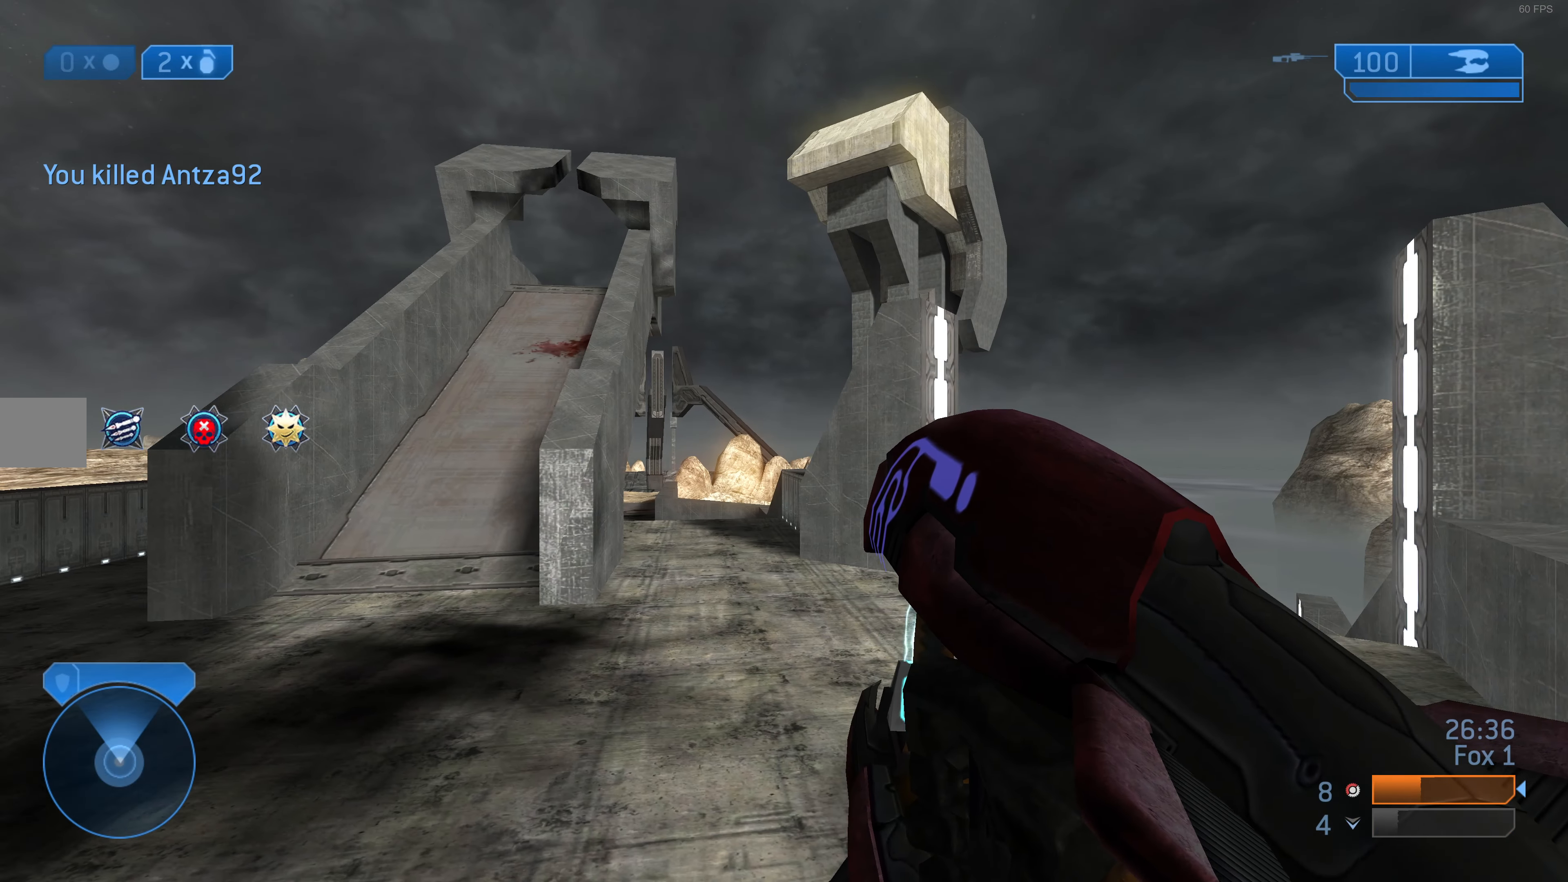
{"buttons": [], "left_stick": "up-left", "right_stick": "left", "events": [[233, "TRIANGLE", "down"], [333, "TRIANGLE", "up"], [333, "left_stick", "up-left"], [500, "right_stick", "left"]]}
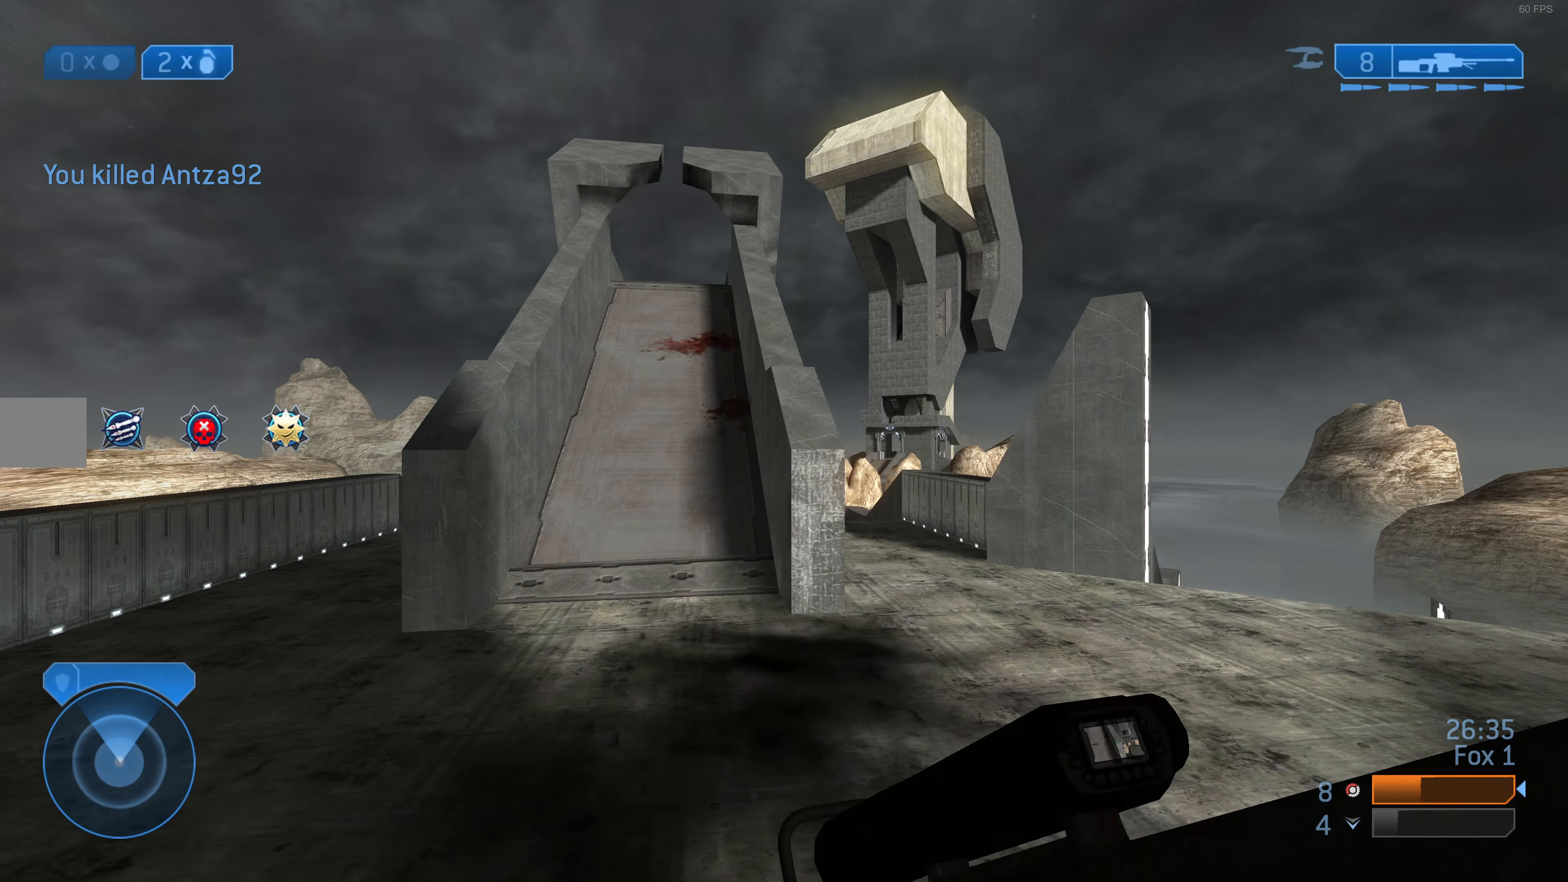
{"buttons": [], "left_stick": "center", "right_stick": "up", "events": [[133, "right_stick", "center"], [166, "left_stick", "up"], [366, "left_stick", "center"], [500, "right_stick", "up"]]}
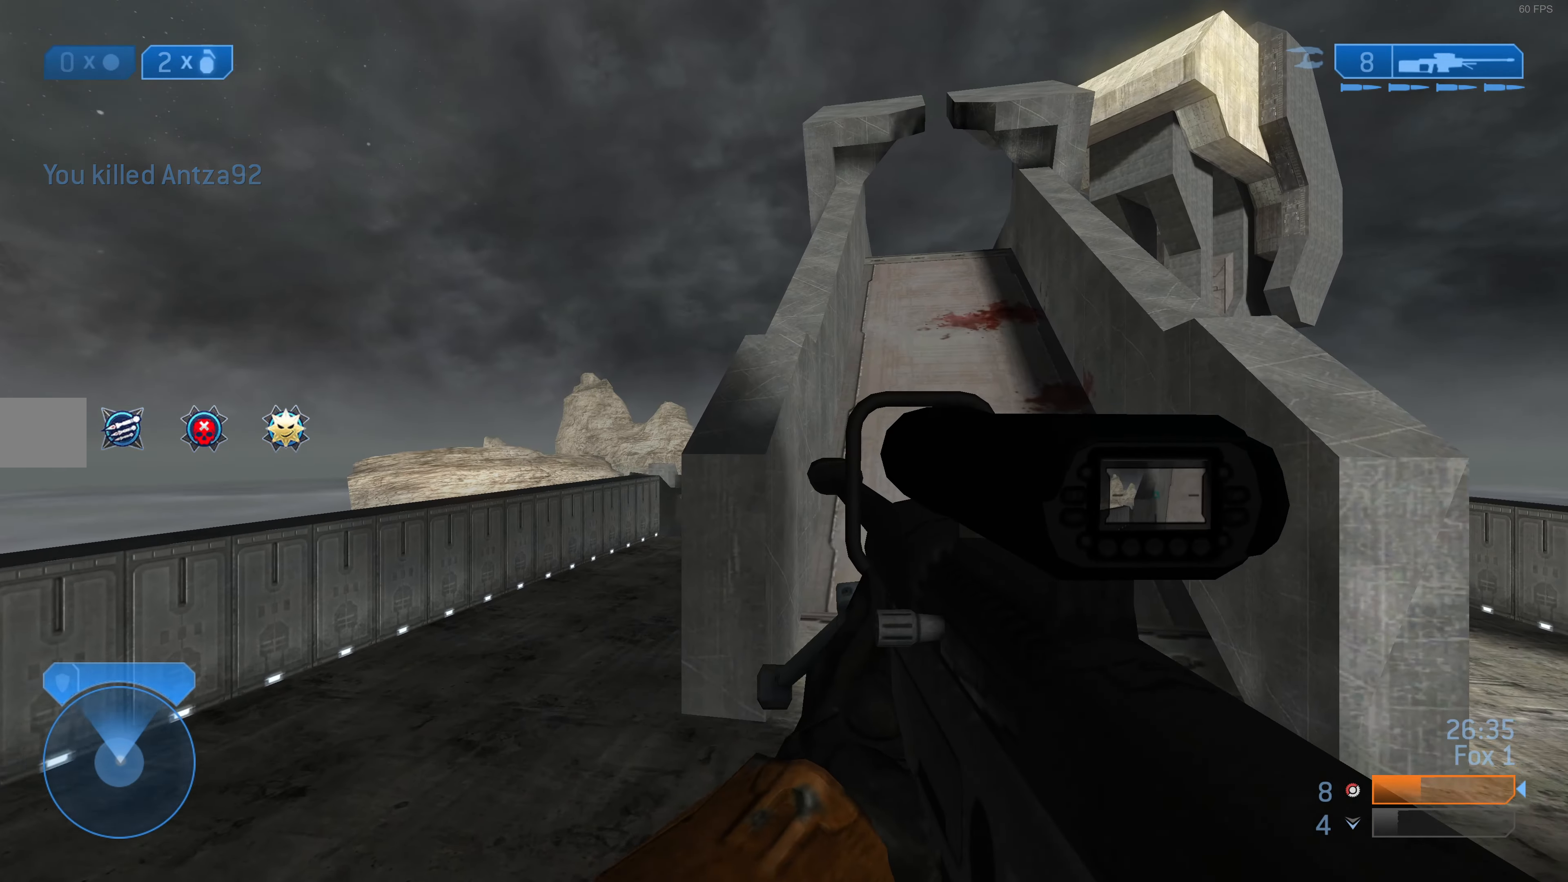
{"buttons": [], "left_stick": "center", "right_stick": "center", "events": [[33, "right_stick", "up-right"], [133, "right_stick", "center"]]}
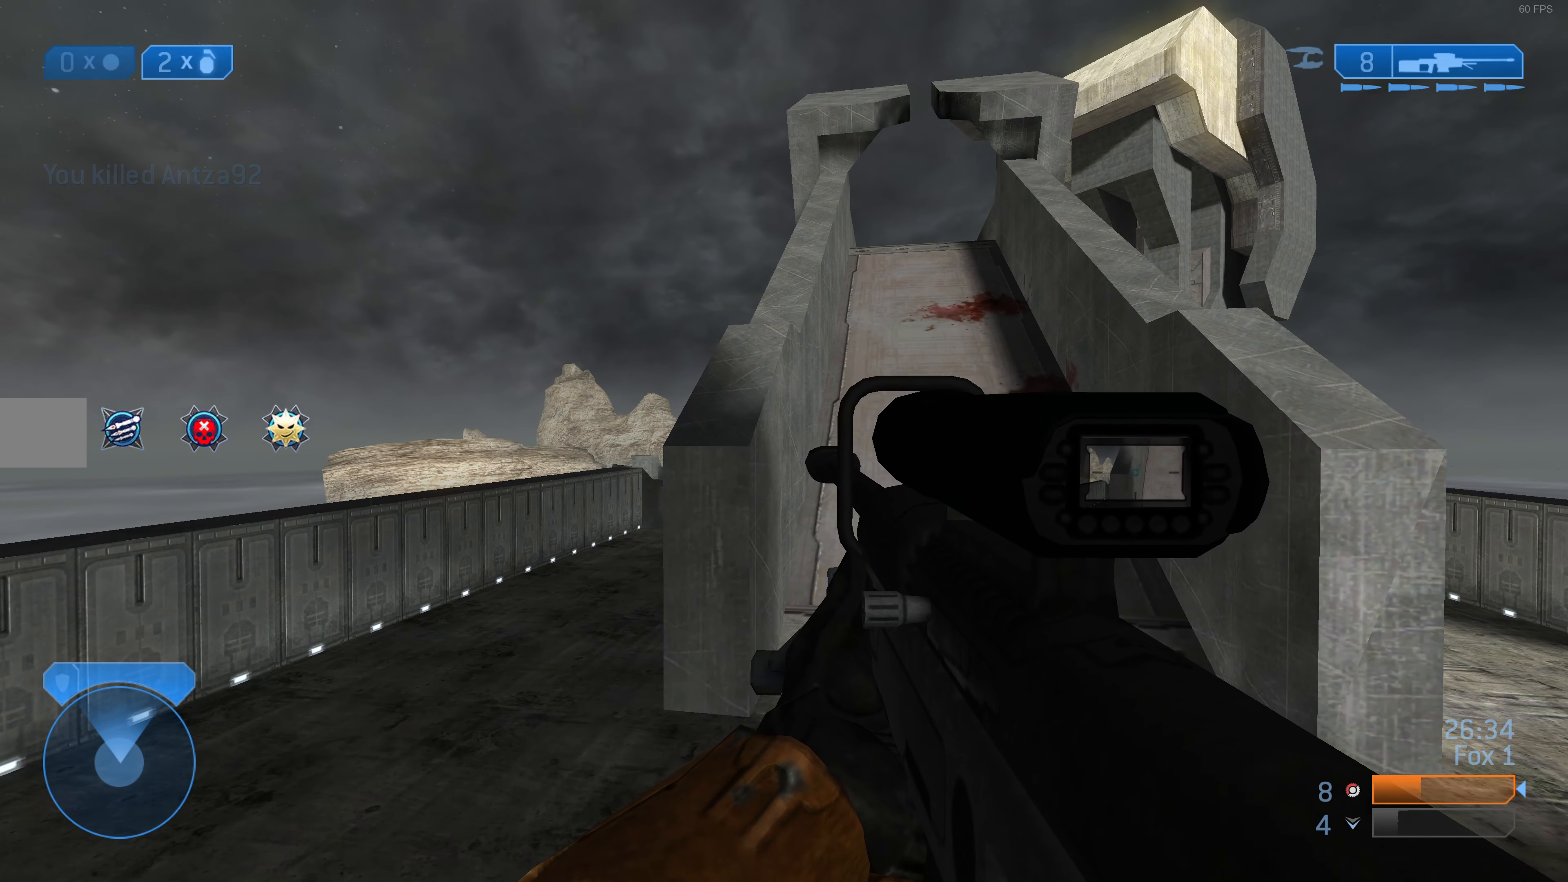
{"buttons": [], "left_stick": "center", "right_stick": "center", "events": [[233, "TRIANGLE", "down"], [333, "TRIANGLE", "up"]]}
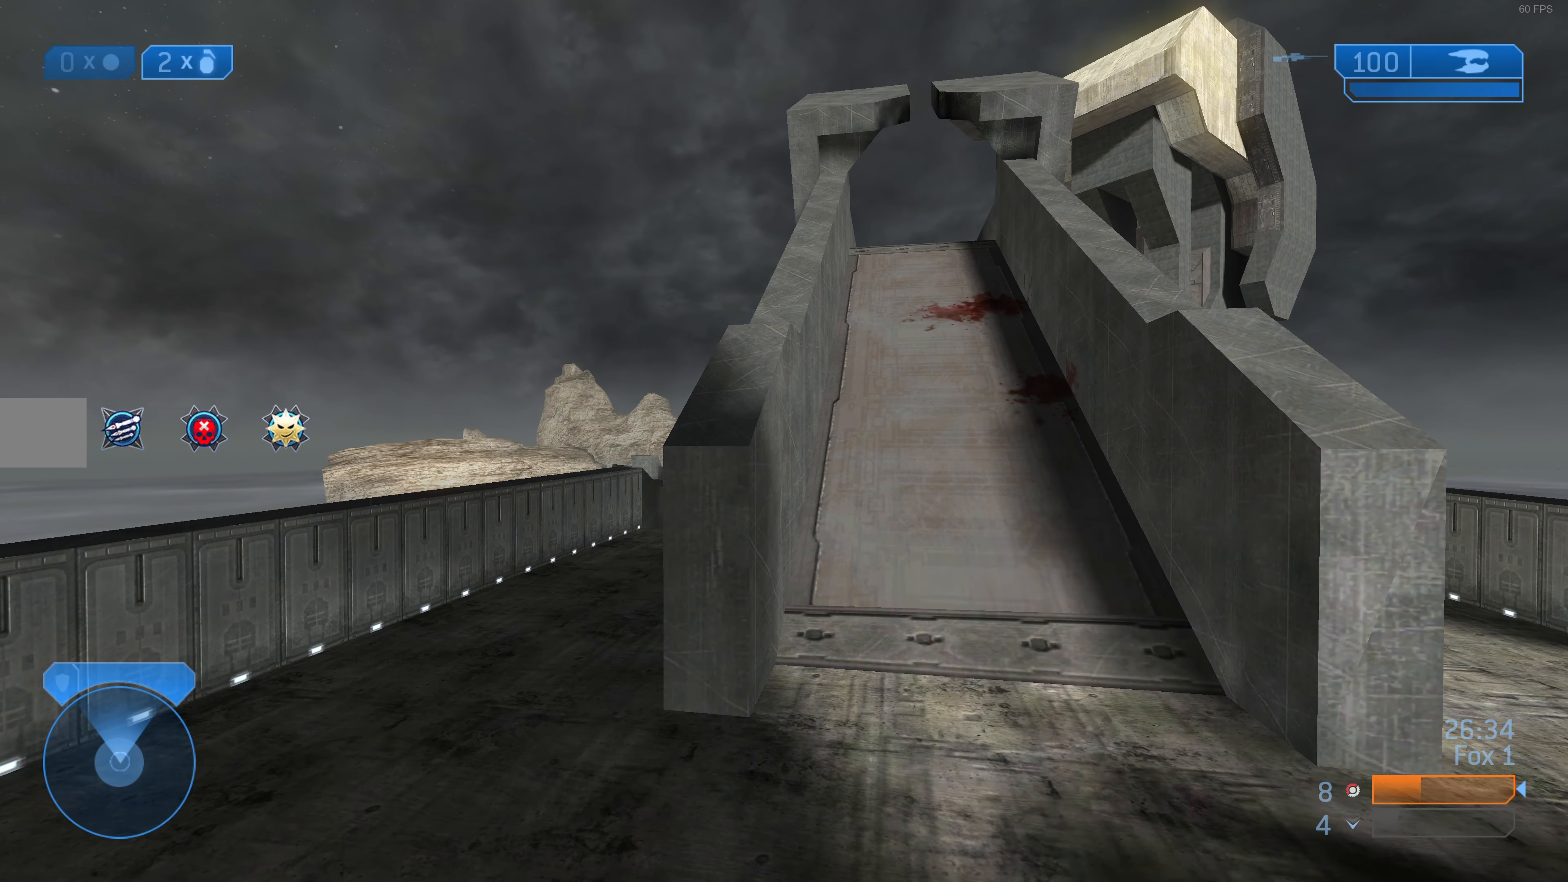
{"buttons": [], "left_stick": "center", "right_stick": "center", "events": []}
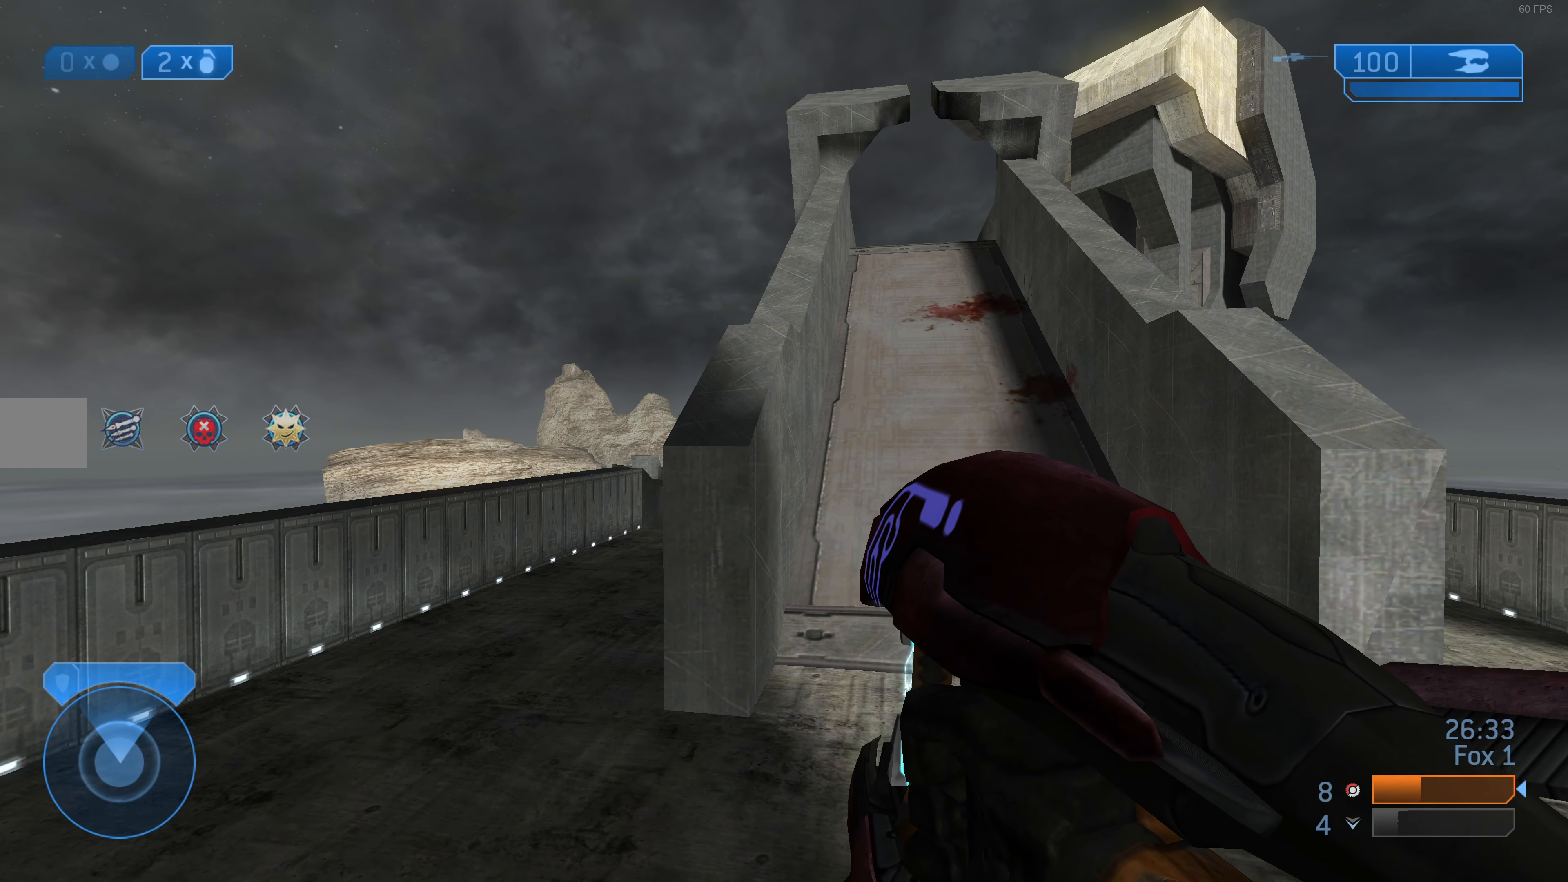
{"buttons": [], "left_stick": "center", "right_stick": "up-right", "events": [[266, "left_stick", "left"], [433, "right_stick", "up-right"], [500, "left_stick", "center"]]}
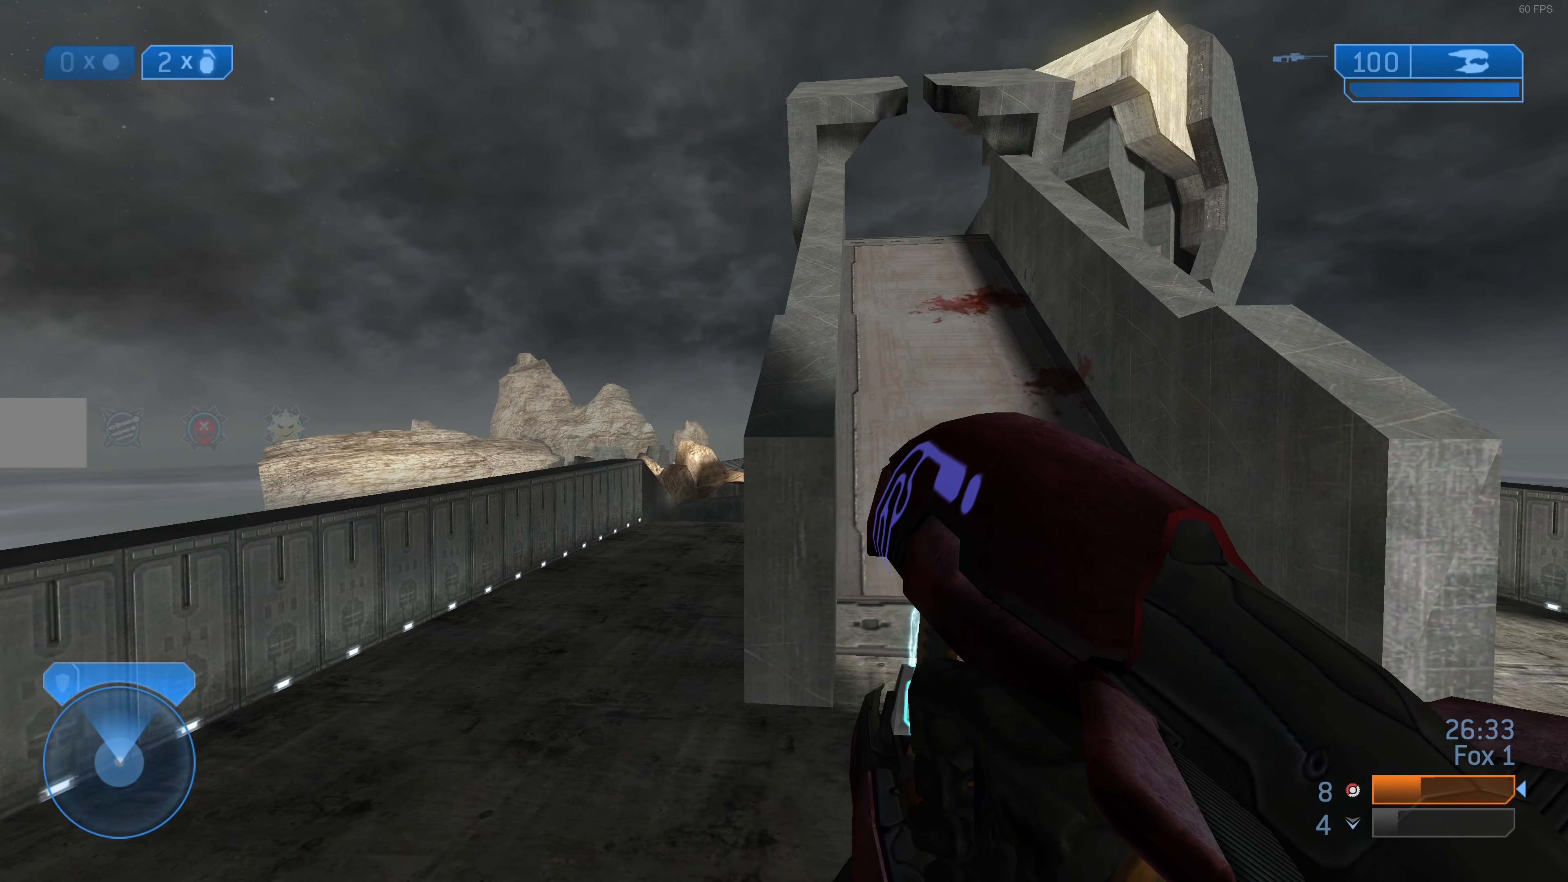
{"buttons": [], "left_stick": "up-left", "right_stick": "center", "events": [[66, "right_stick", "center"], [366, "left_stick", "up-left"]]}
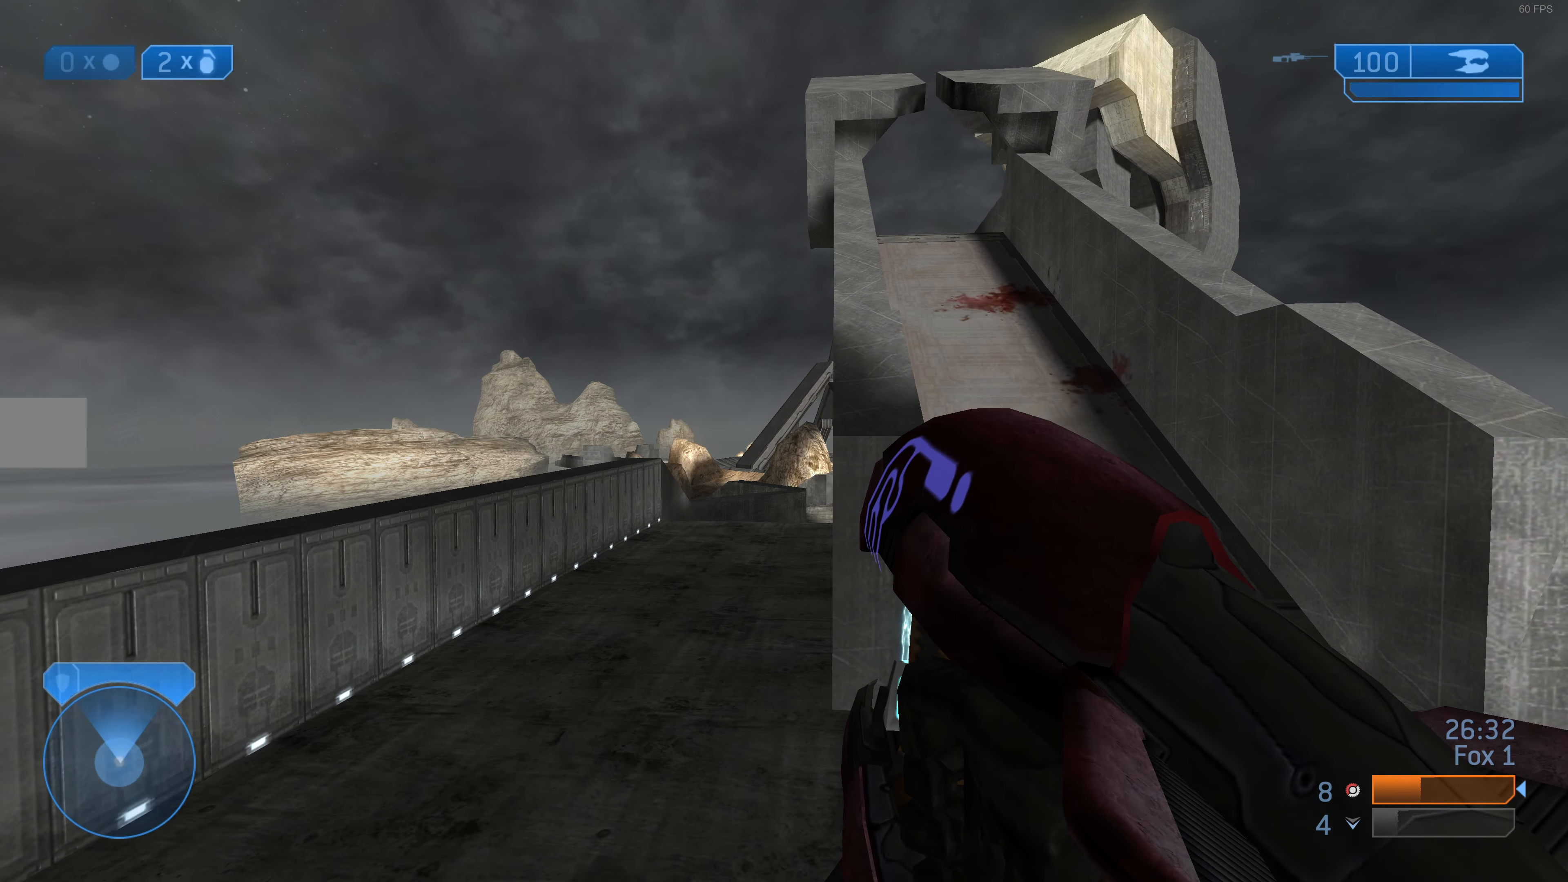
{"buttons": [], "left_stick": "up-left", "right_stick": "center", "events": [[33, "left_stick", "center"], [133, "right_stick", "up"], [200, "right_stick", "center"], [333, "left_stick", "left"], [466, "left_stick", "up-left"]]}
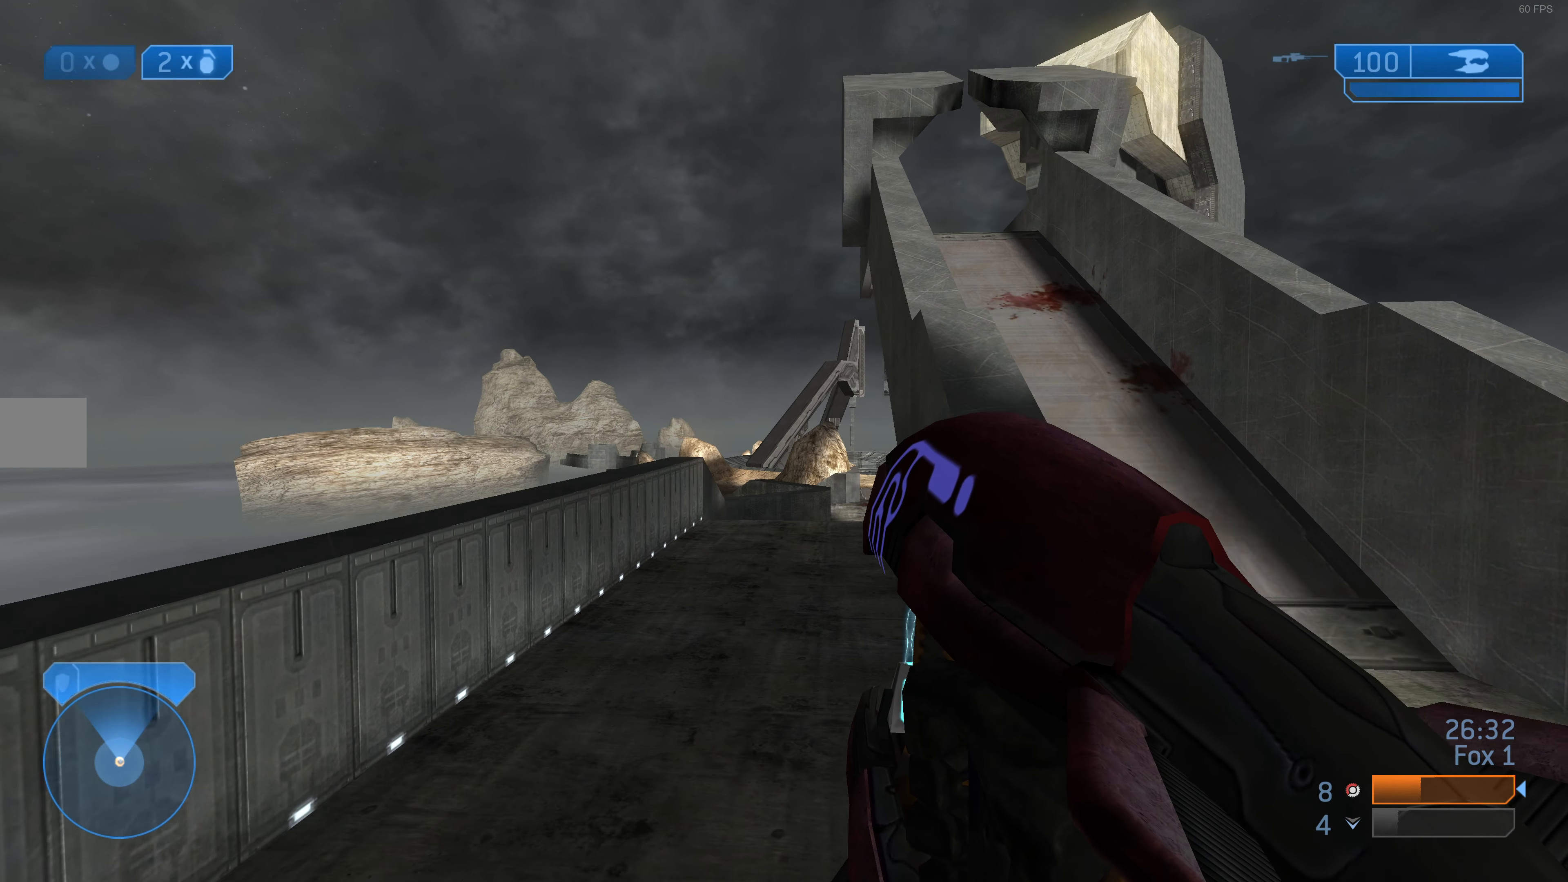
{"buttons": [], "left_stick": "left", "right_stick": "center", "events": [[33, "right_stick", "up-right"], [66, "left_stick", "center"], [200, "right_stick", "center"], [300, "left_stick", "up-left"], [500, "left_stick", "left"]]}
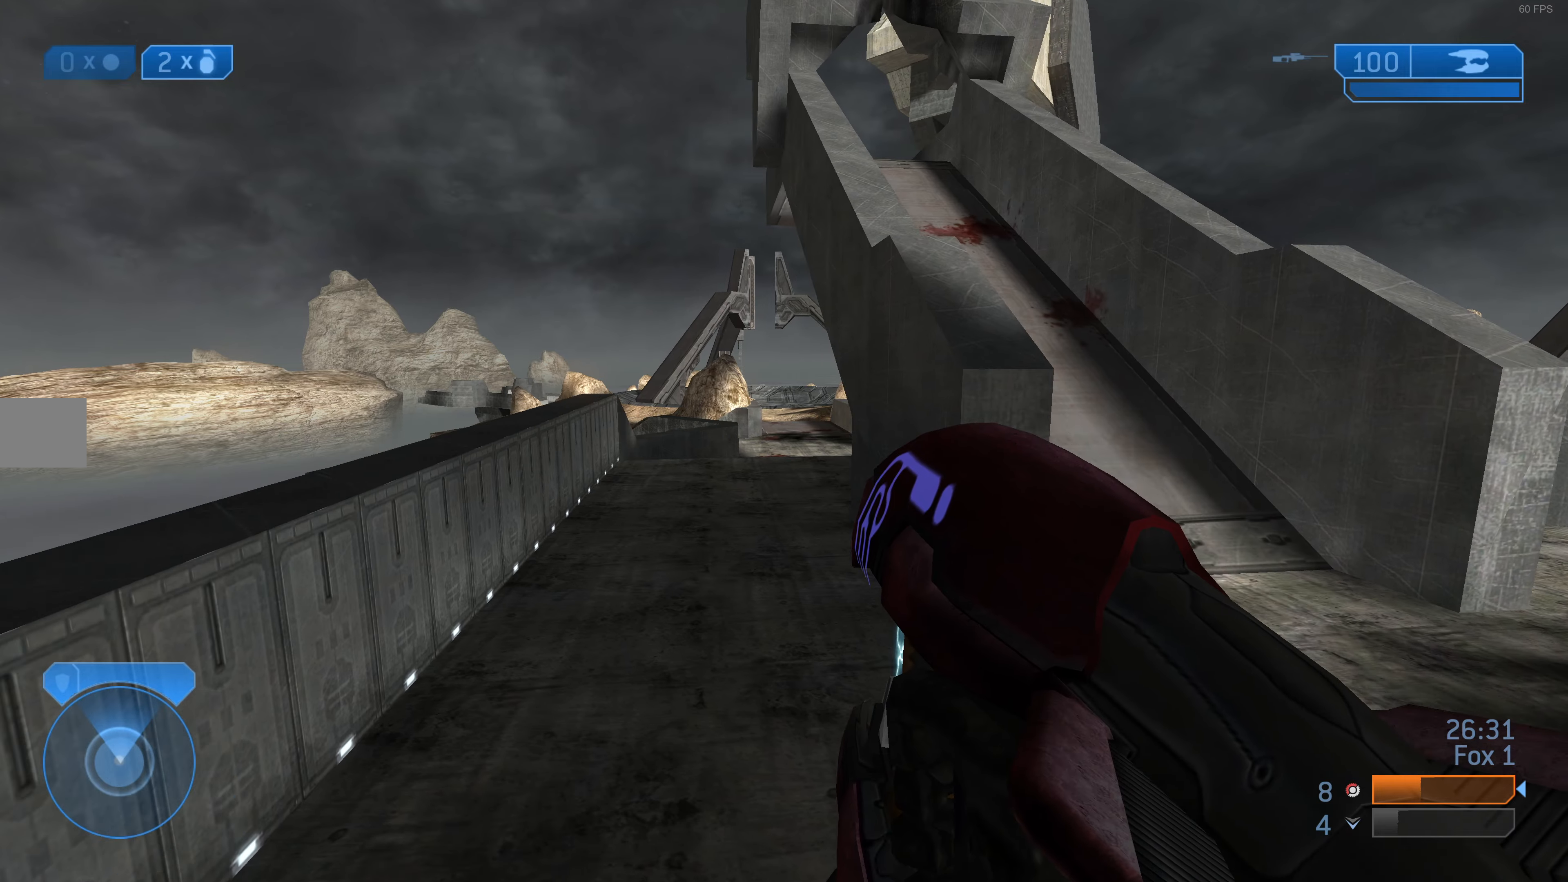
{"buttons": [], "left_stick": "up-left", "right_stick": "center", "events": [[134, "left_stick", "center"], [300, "TRIANGLE", "down"], [400, "TRIANGLE", "up"], [434, "left_stick", "up-left"]]}
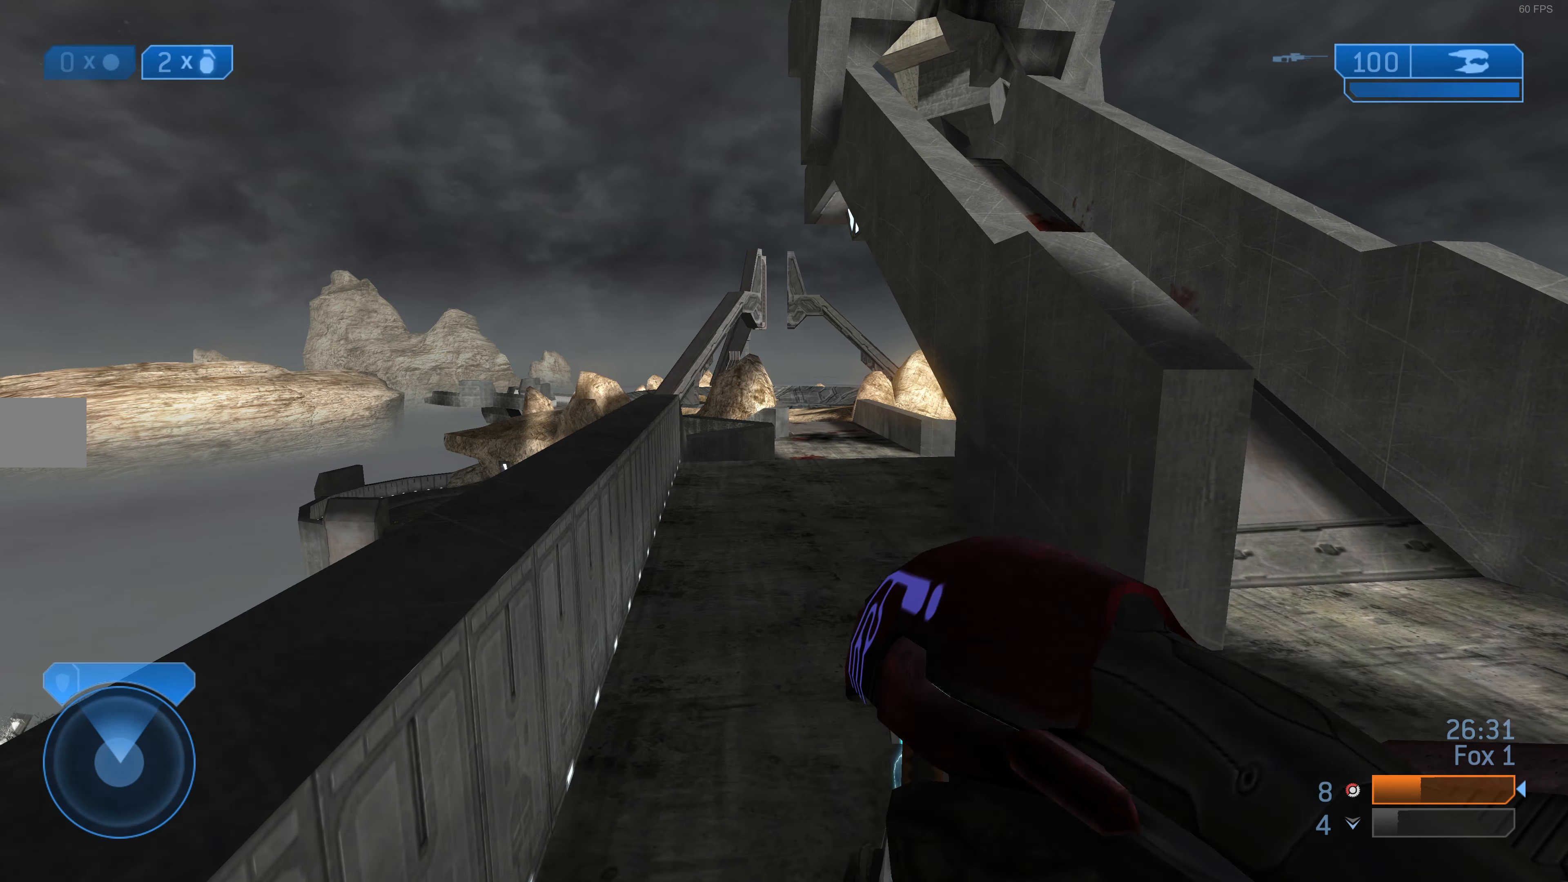
{"buttons": [], "left_stick": "left", "right_stick": "center", "events": [[100, "left_stick", "center"], [467, "left_stick", "left"]]}
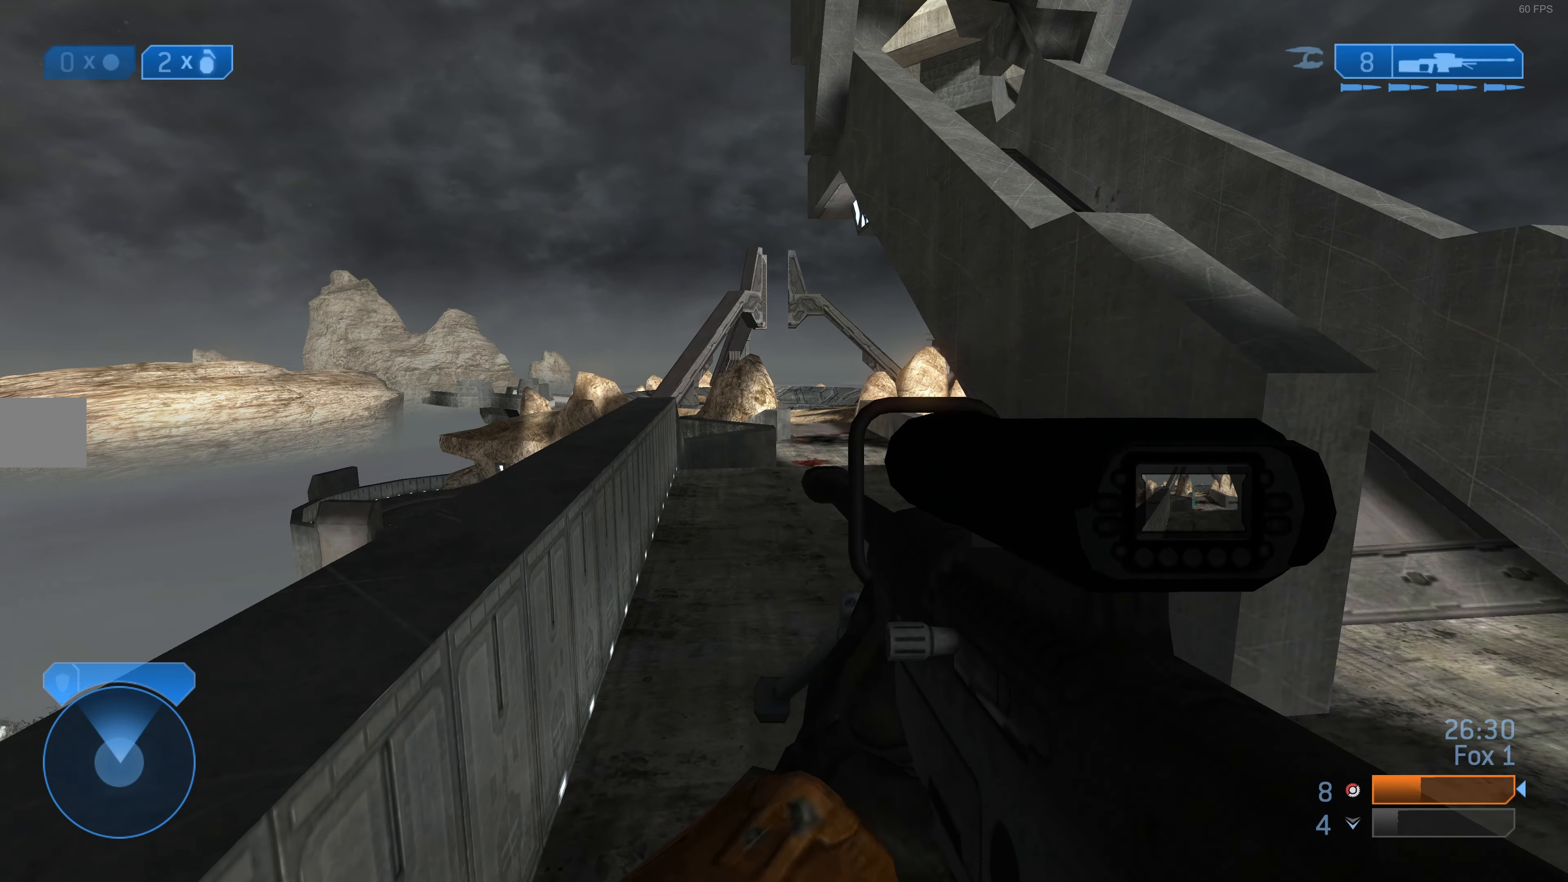
{"buttons": [], "left_stick": "up-left", "right_stick": "center", "events": [[34, "right_stick", "right"], [67, "left_stick", "center"], [167, "right_stick", "center"], [334, "left_stick", "up-left"]]}
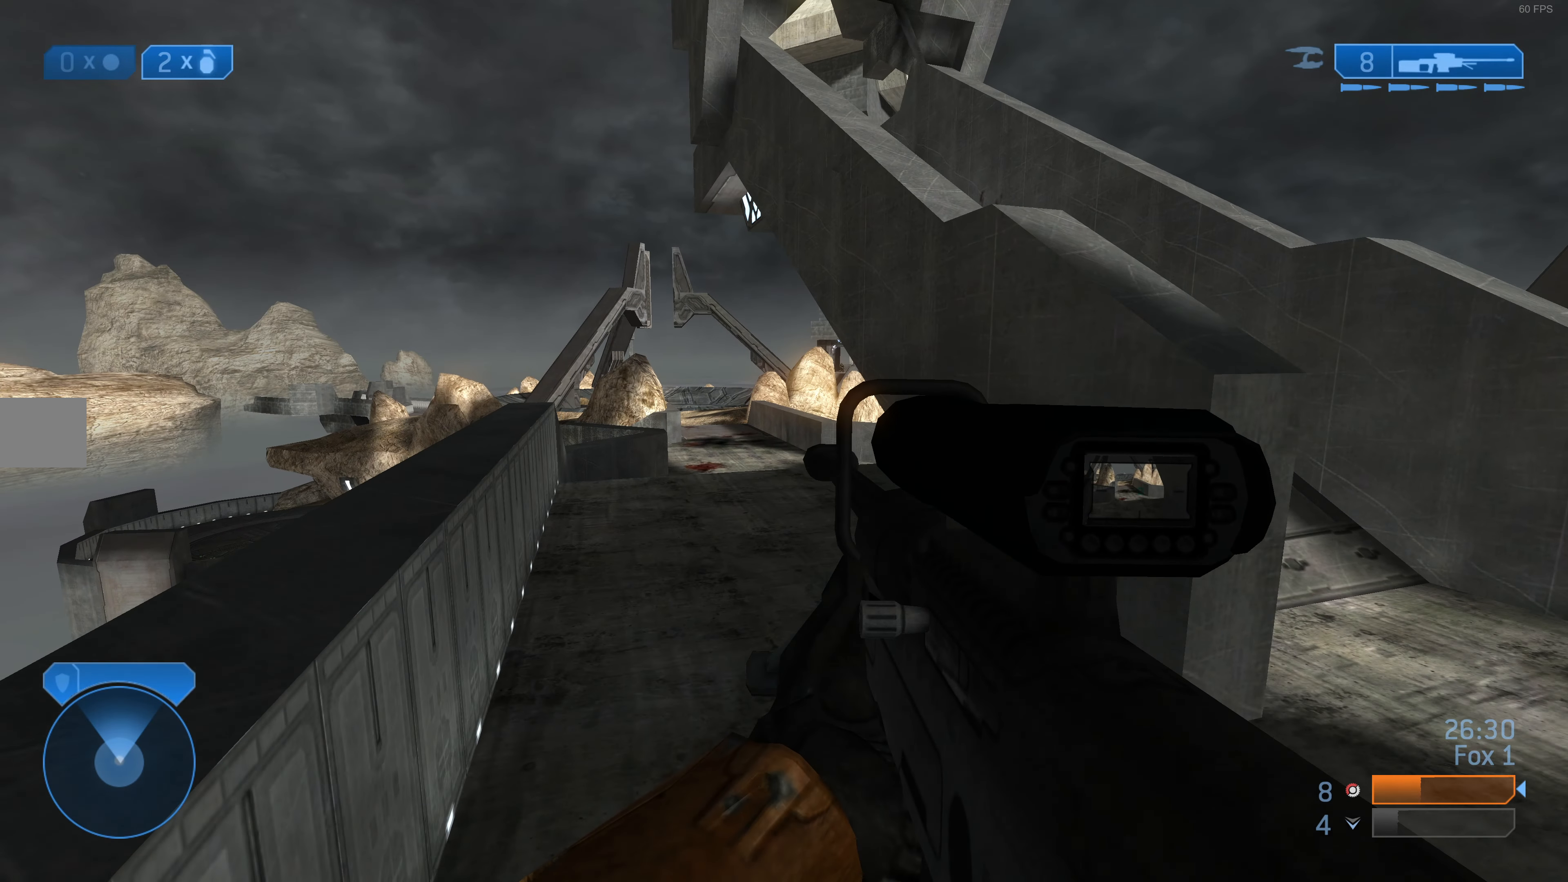
{"buttons": [], "left_stick": "center", "right_stick": "center", "events": [[67, "right_stick", "right"], [200, "right_stick", "center"], [300, "left_stick", "center"]]}
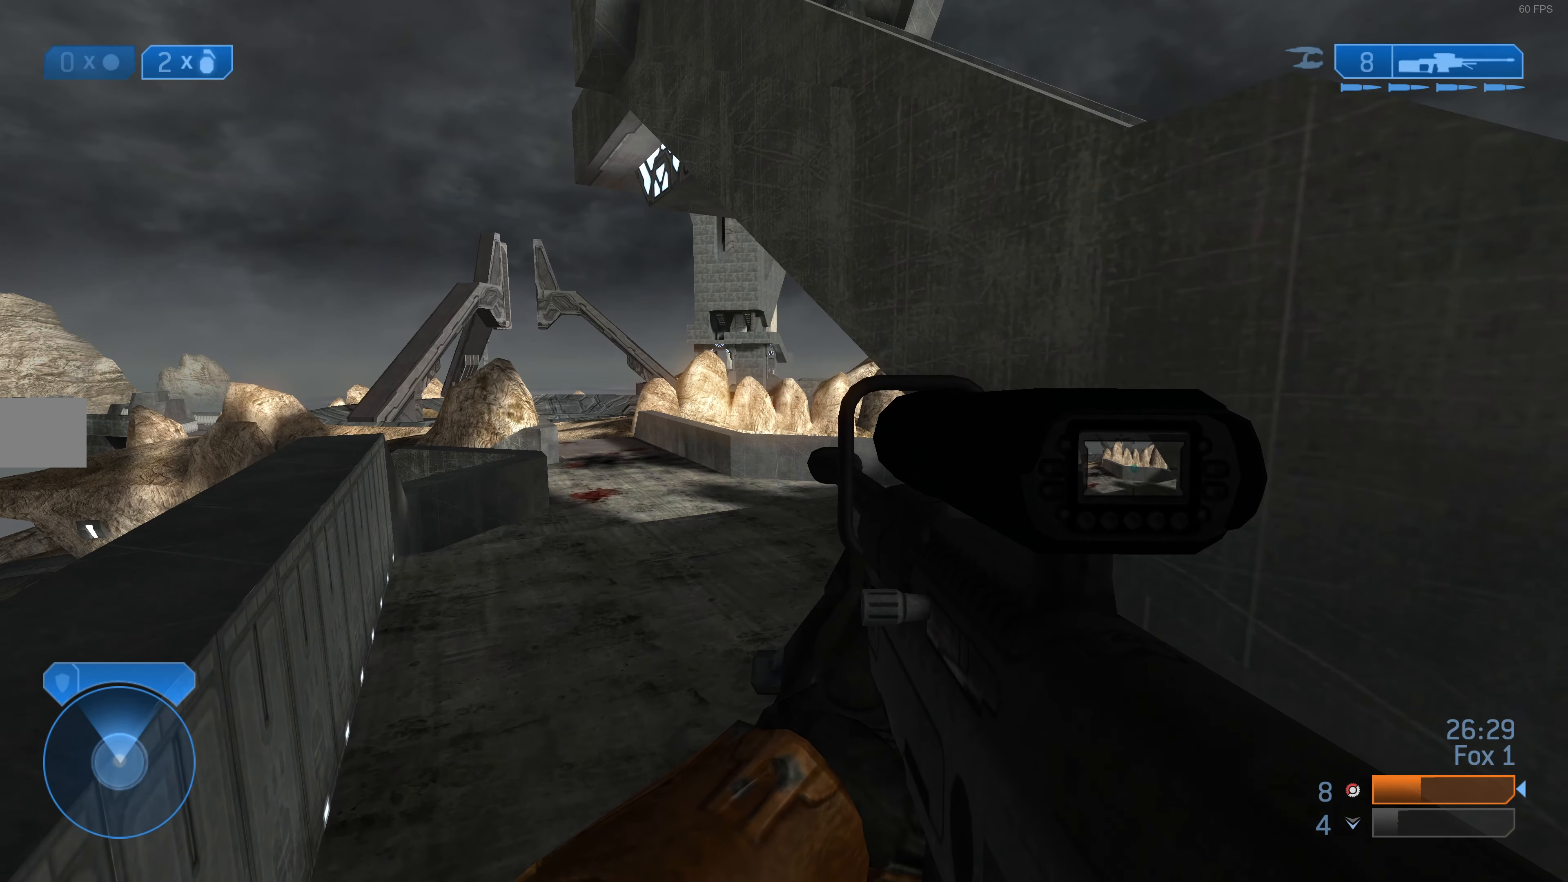
{"buttons": [], "left_stick": "center", "right_stick": "center", "events": [[234, "right_stick", "down"], [334, "right_stick", "center"]]}
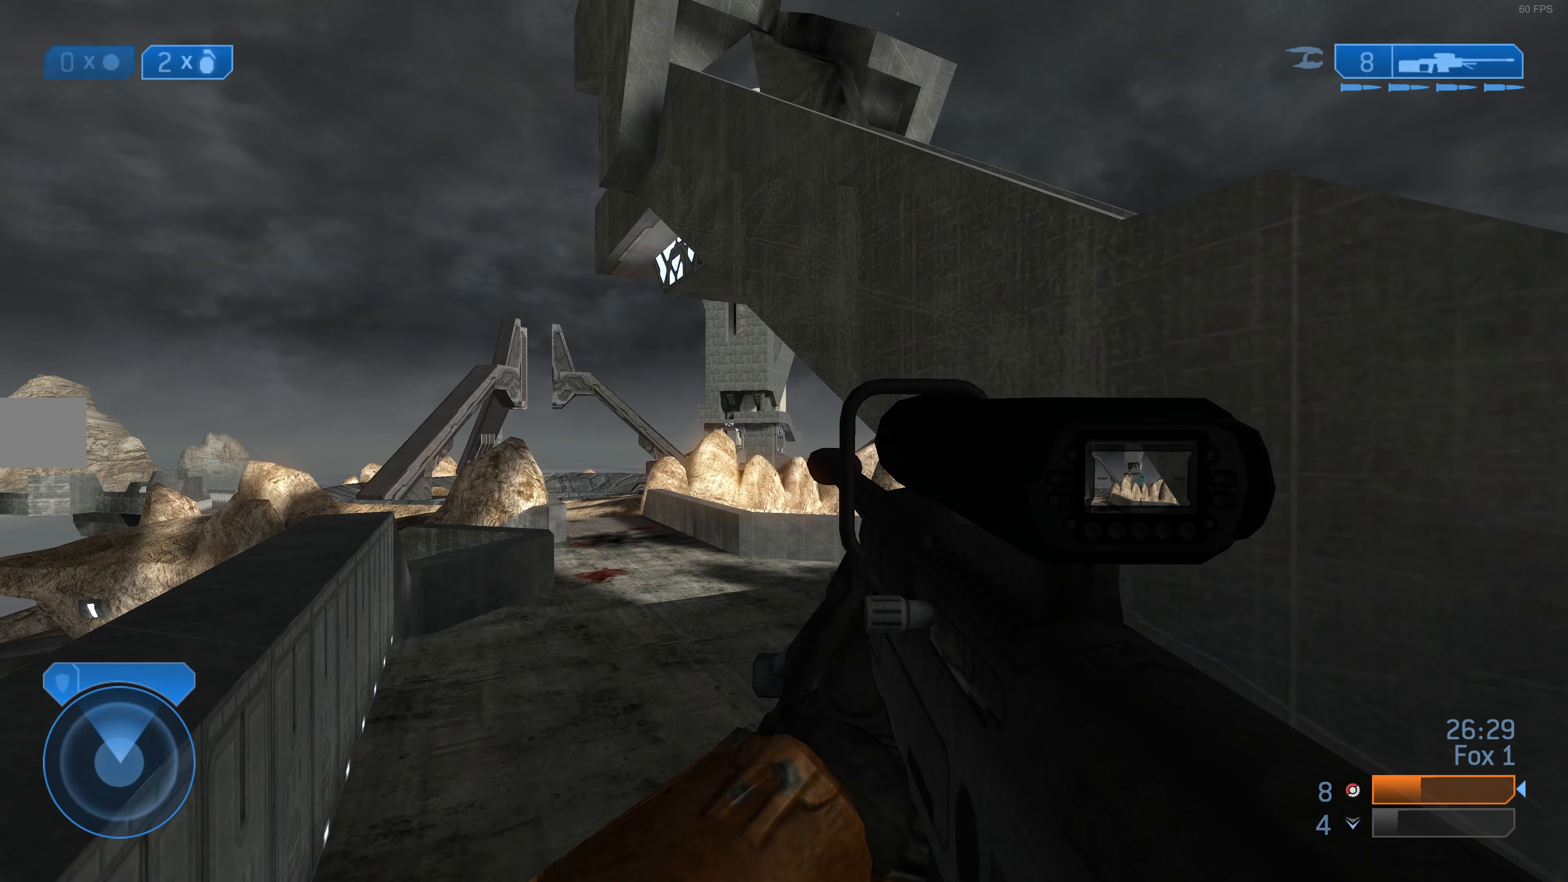
{"buttons": [], "left_stick": "center", "right_stick": "center", "events": []}
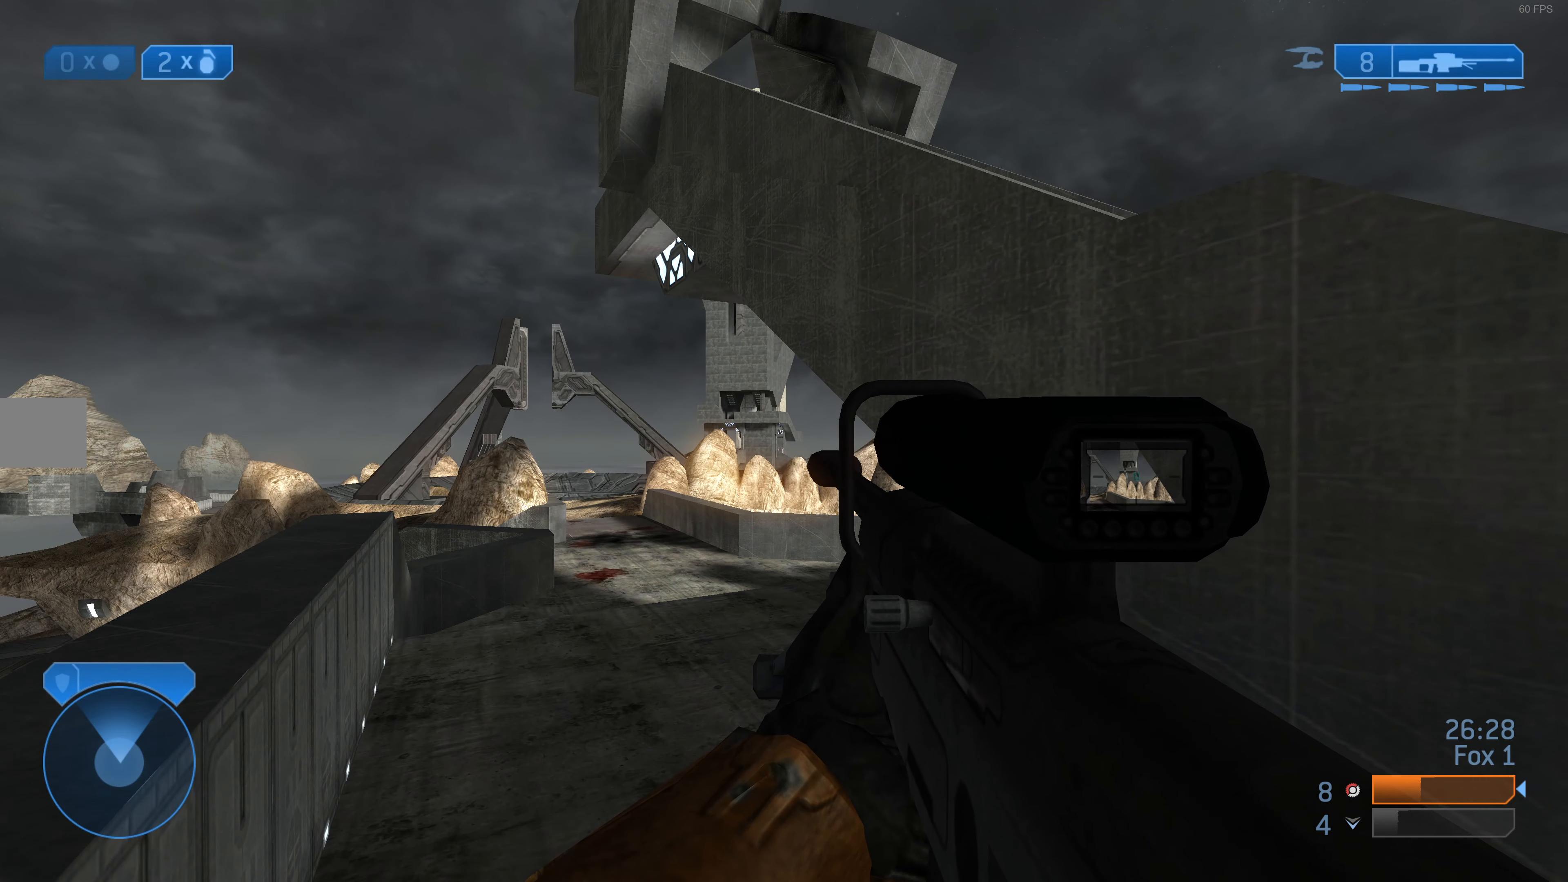
{"buttons": [], "left_stick": "center", "right_stick": "center", "events": []}
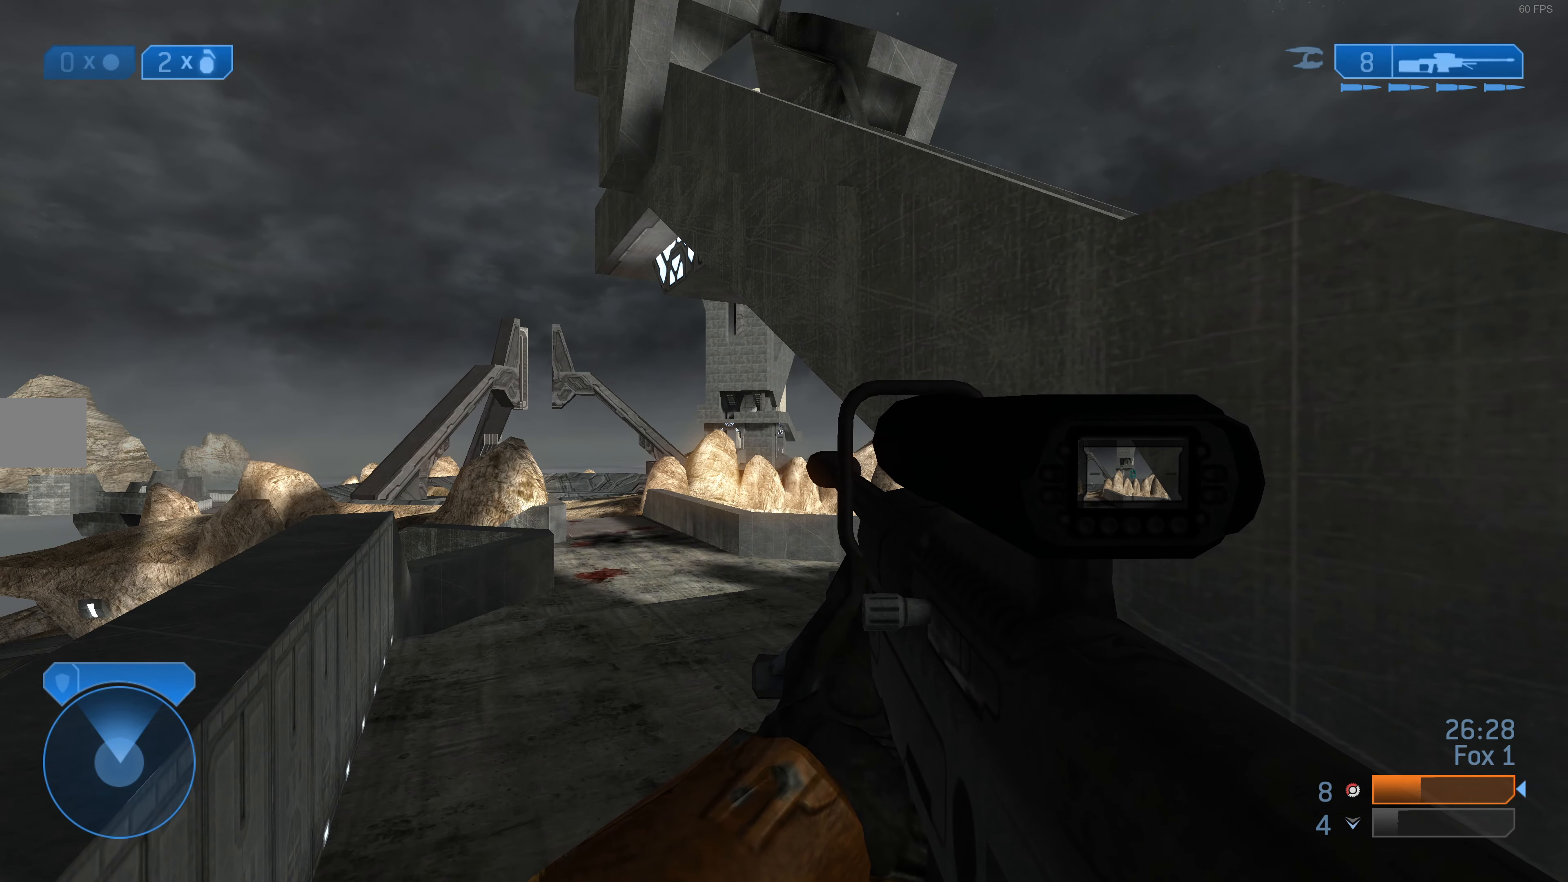
{"buttons": [], "left_stick": "center", "right_stick": "center", "events": [[67, "right_stick", "left"], [267, "right_stick", "center"]]}
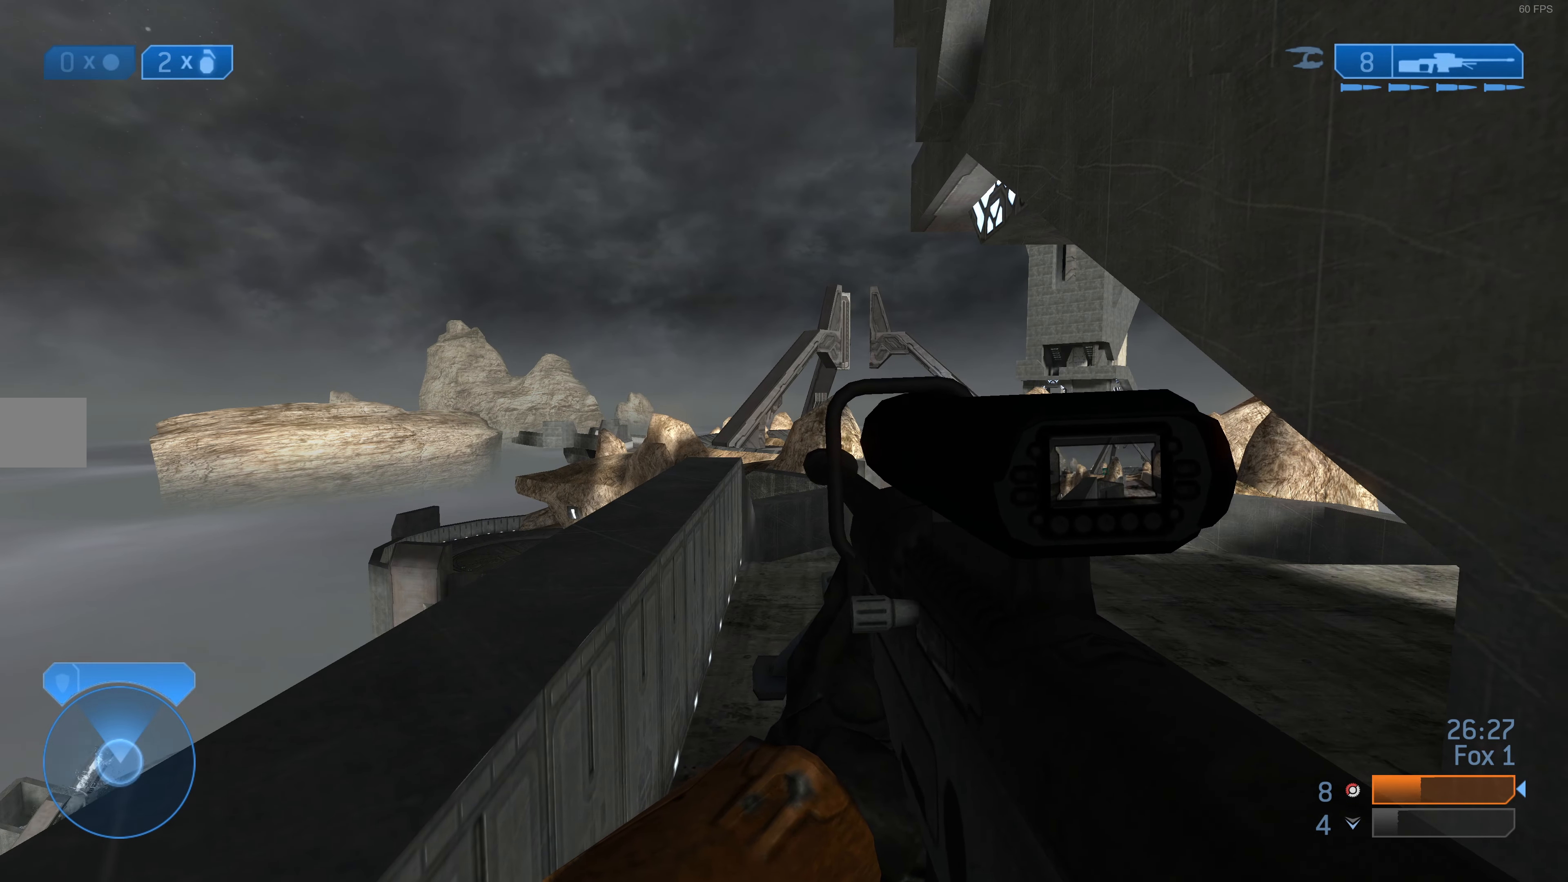
{"buttons": [], "left_stick": "center", "right_stick": "center", "events": [[134, "left_stick", "right"], [167, "right_stick", "up-right"], [267, "left_stick", "center"], [267, "right_stick", "right"], [367, "right_stick", "center"]]}